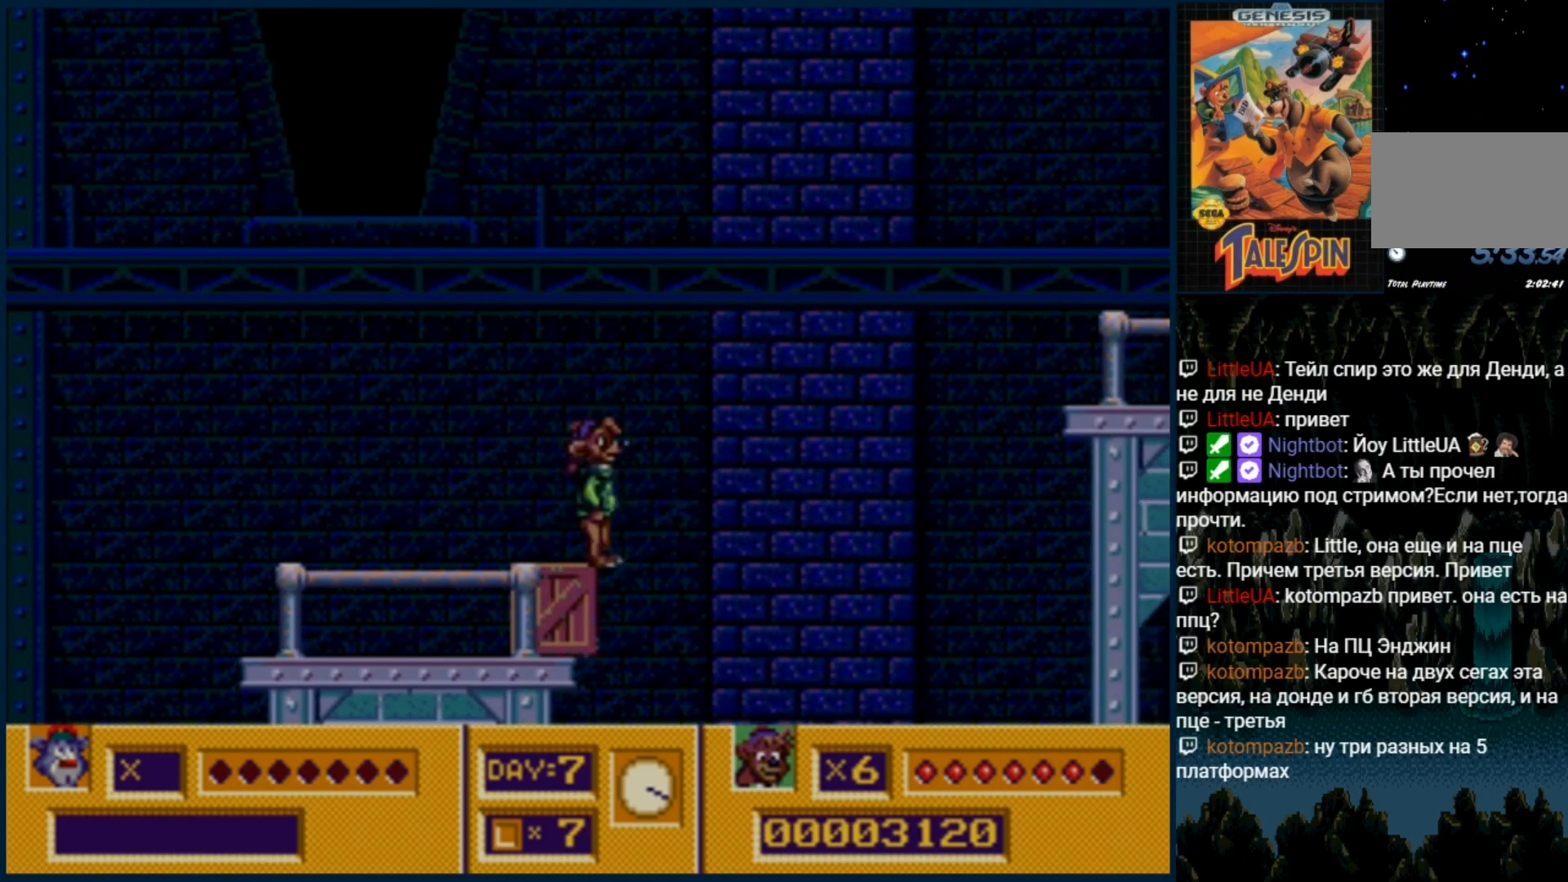
Gameplay with a controller (Xbox layout); each line is a JSON object with the inputs held at the frame after it. "events" lists button and stick changes between this image and that frame as [ms after this image, input, new state], when the widget could be followed in between. Not read: L1 L2 L3 R1 R2 R3.
{"buttons": [], "events": [[67, "A", "down"], [183, "A", "up"], [250, "C", "down"], [333, "C", "up"]]}
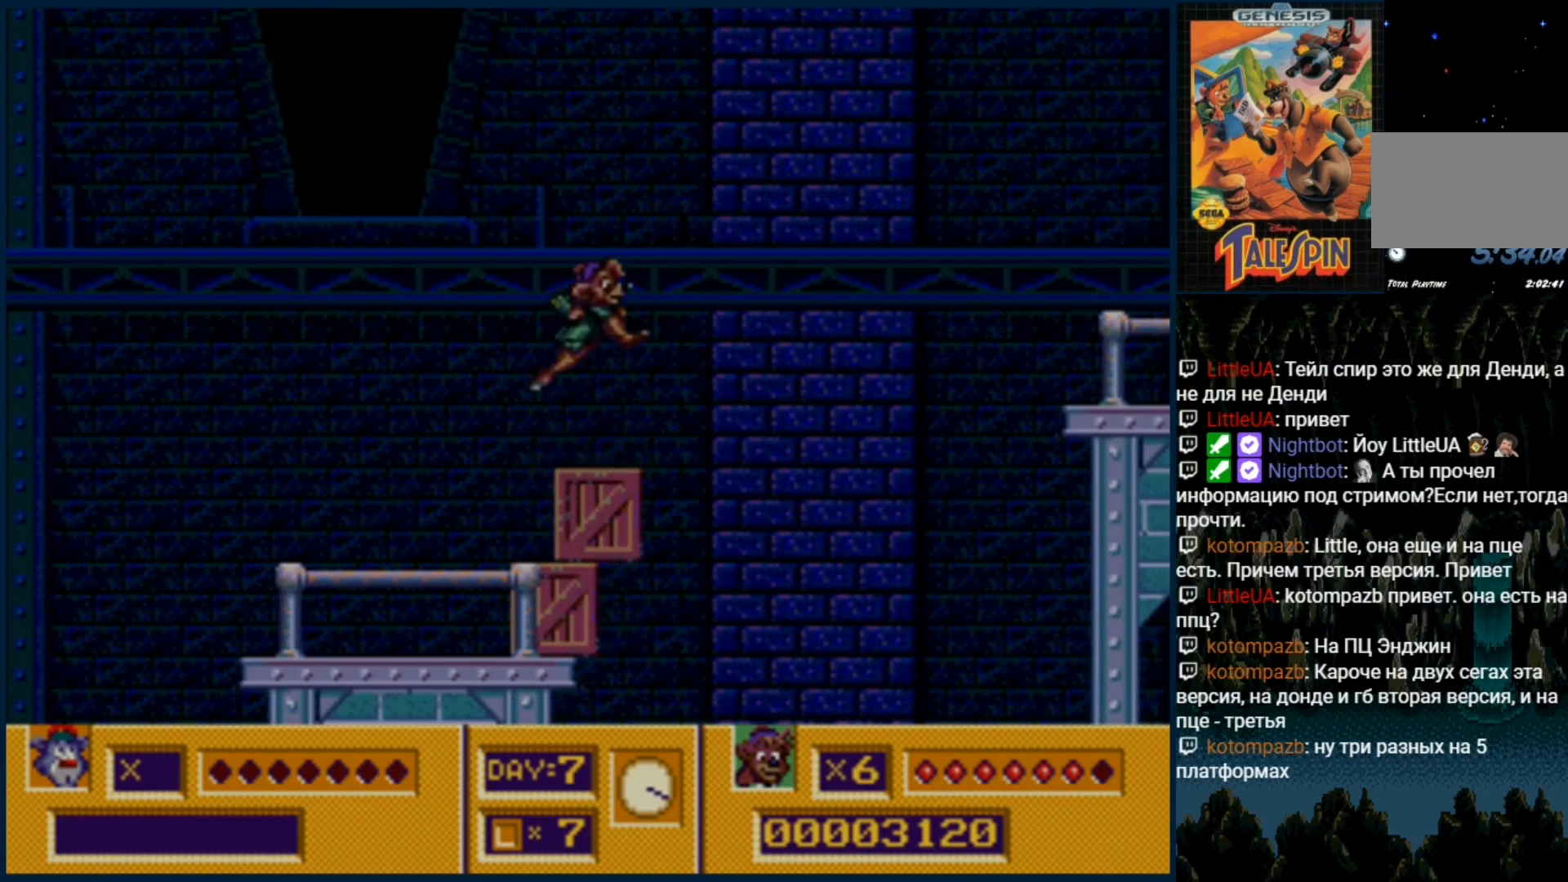
{"buttons": [], "events": []}
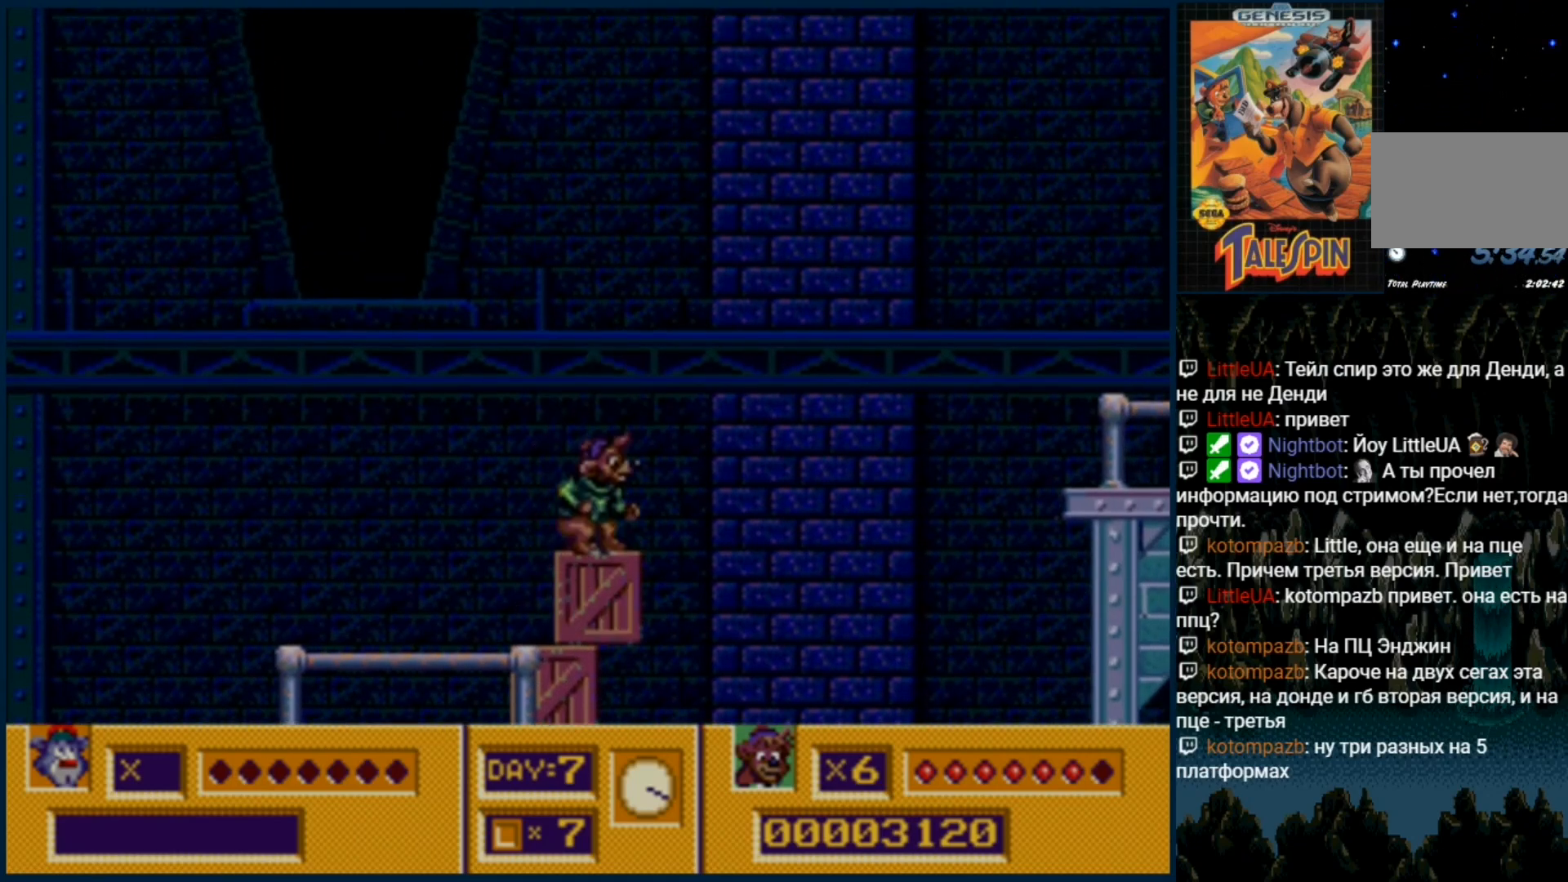
{"buttons": [], "events": []}
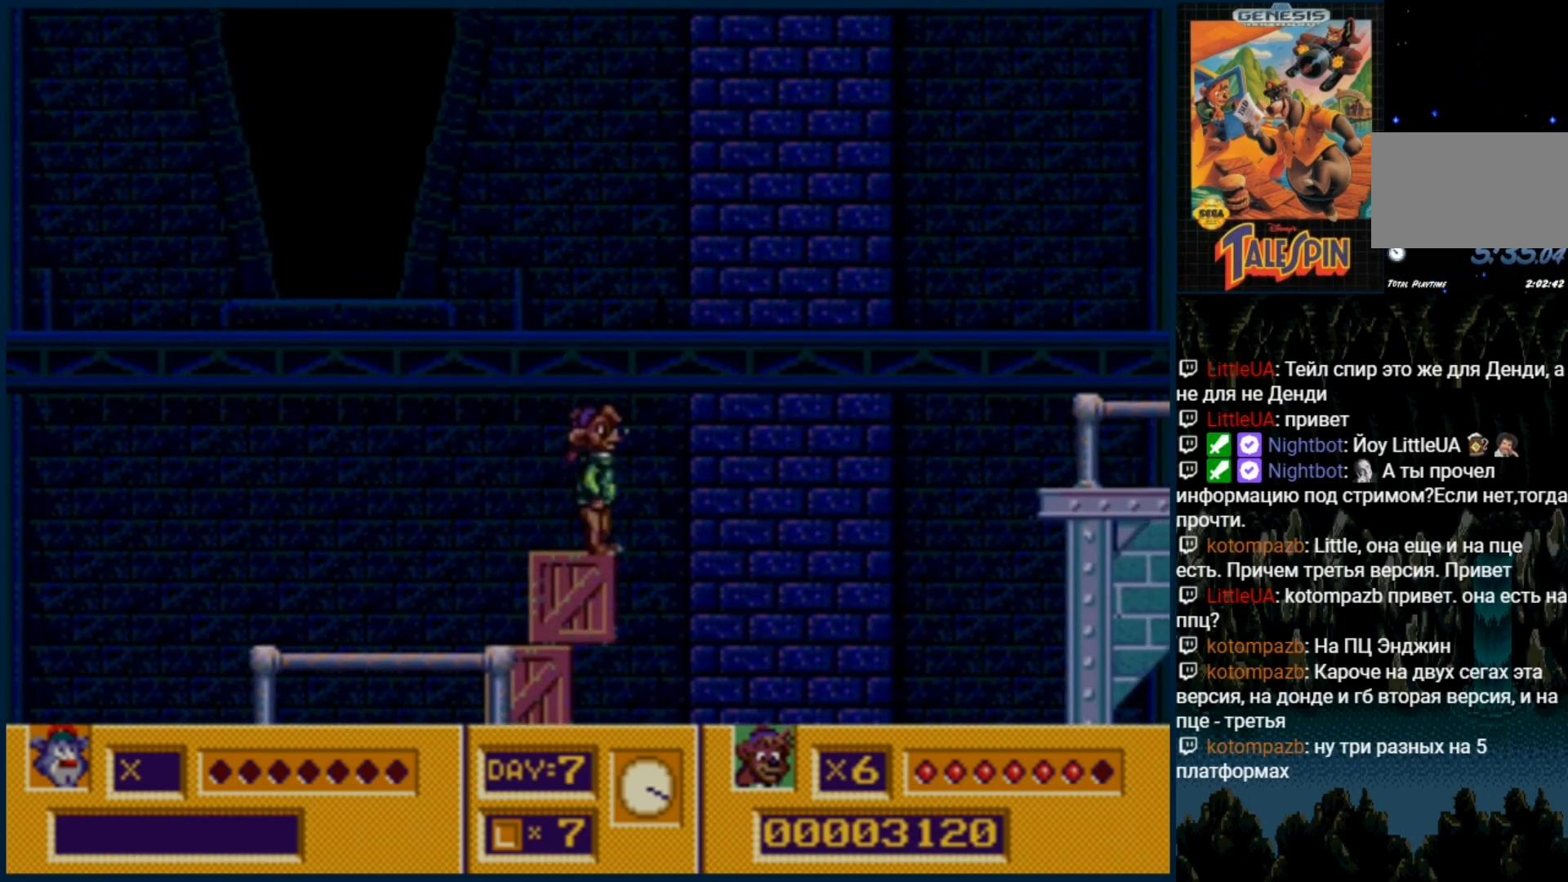
{"buttons": [], "events": [[133, "A", "down"], [217, "A", "up"], [300, "C", "down"], [367, "C", "up"]]}